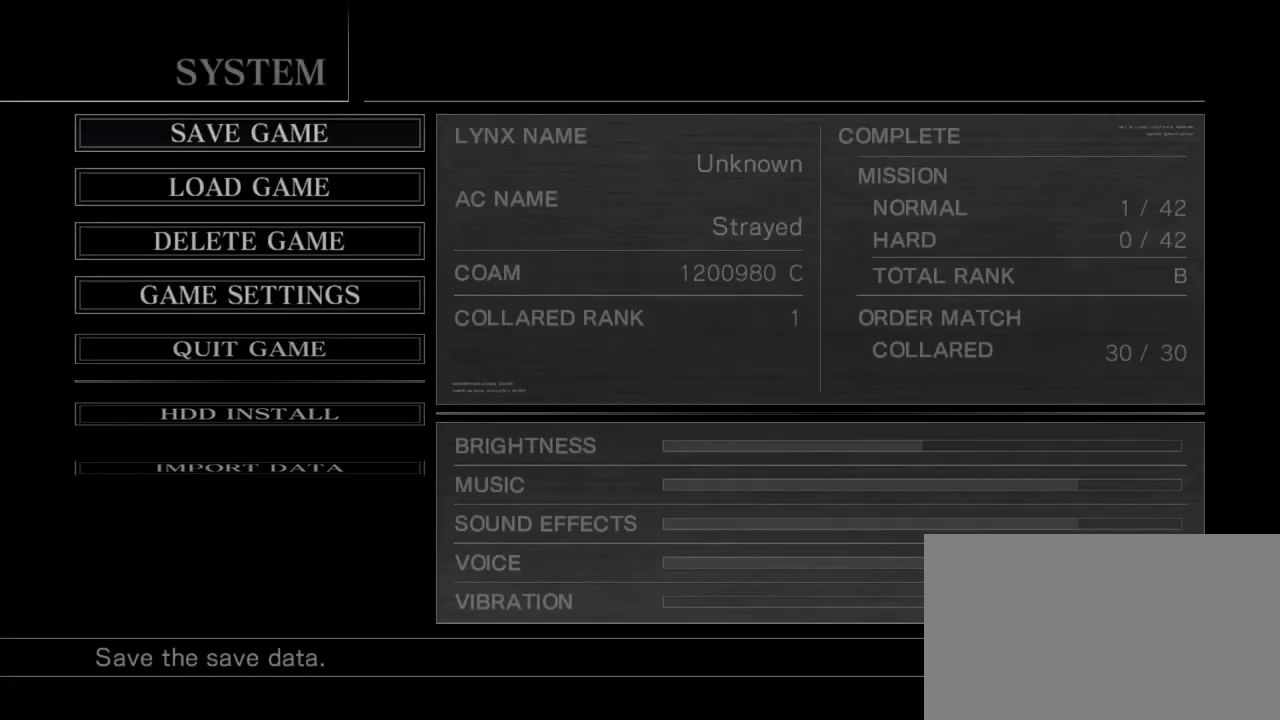
Gameplay with a controller (arcade stick); each line is a JSON object with the inputs held at the frame after it. "events" lists button and stick changes between this image and that frame as [ms after this image, input, new state], when the widget could be followed in between. Not read: L3 R3.
{"buttons": [], "left_stick": "center", "events": [[233, "CIRCLE", "down"], [300, "CIRCLE", "up"]]}
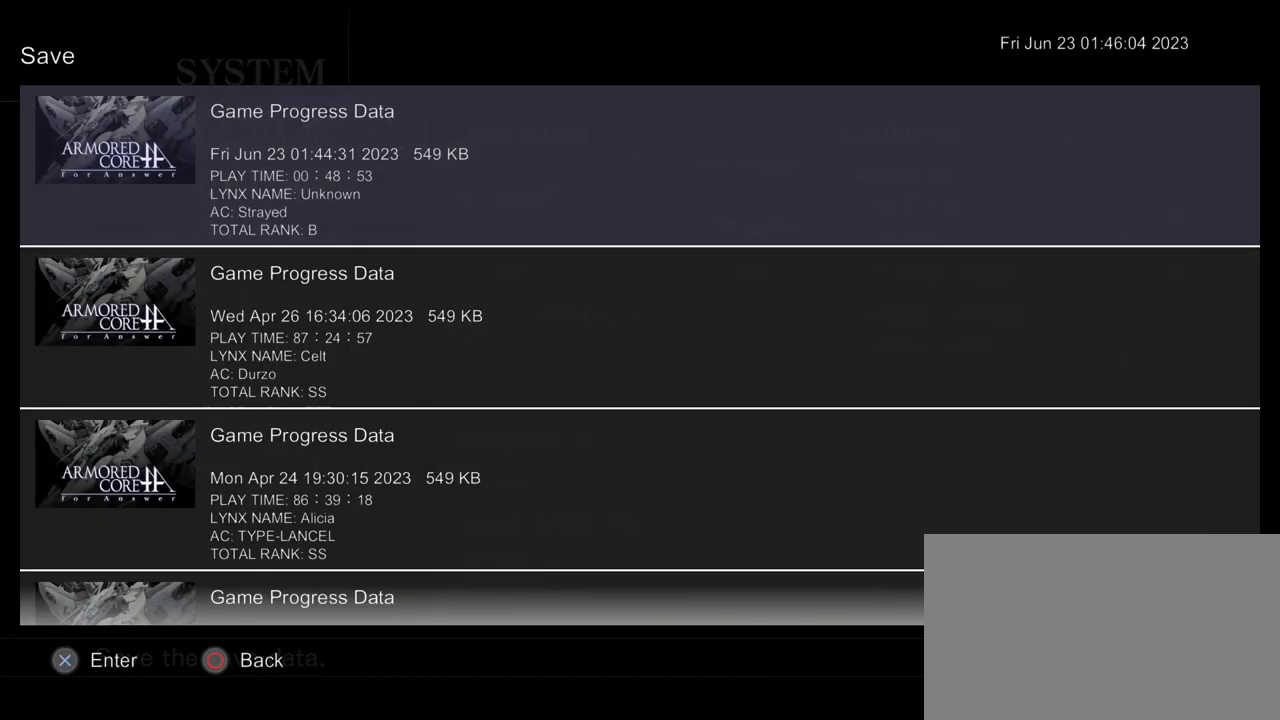
{"buttons": [], "left_stick": "center", "events": [[333, "CIRCLE", "down"], [383, "CIRCLE", "up"]]}
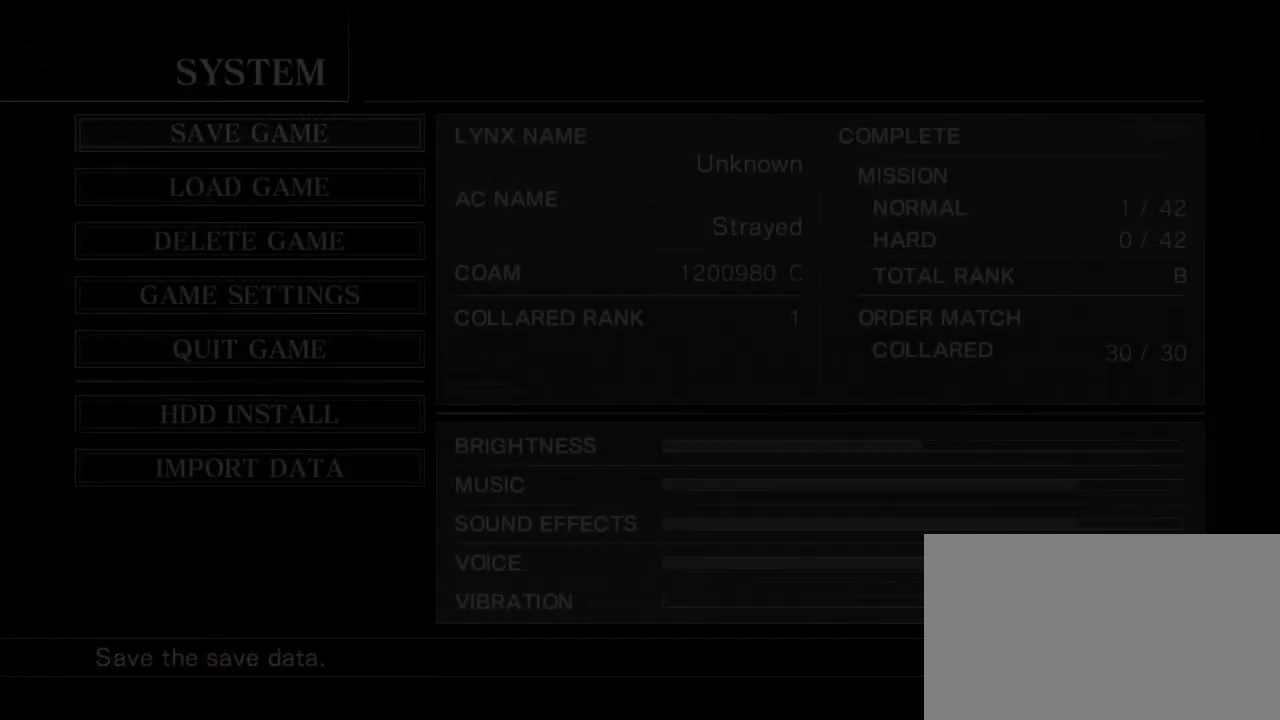
{"buttons": [], "left_stick": "center", "events": [[300, "CIRCLE", "down"], [350, "CIRCLE", "up"]]}
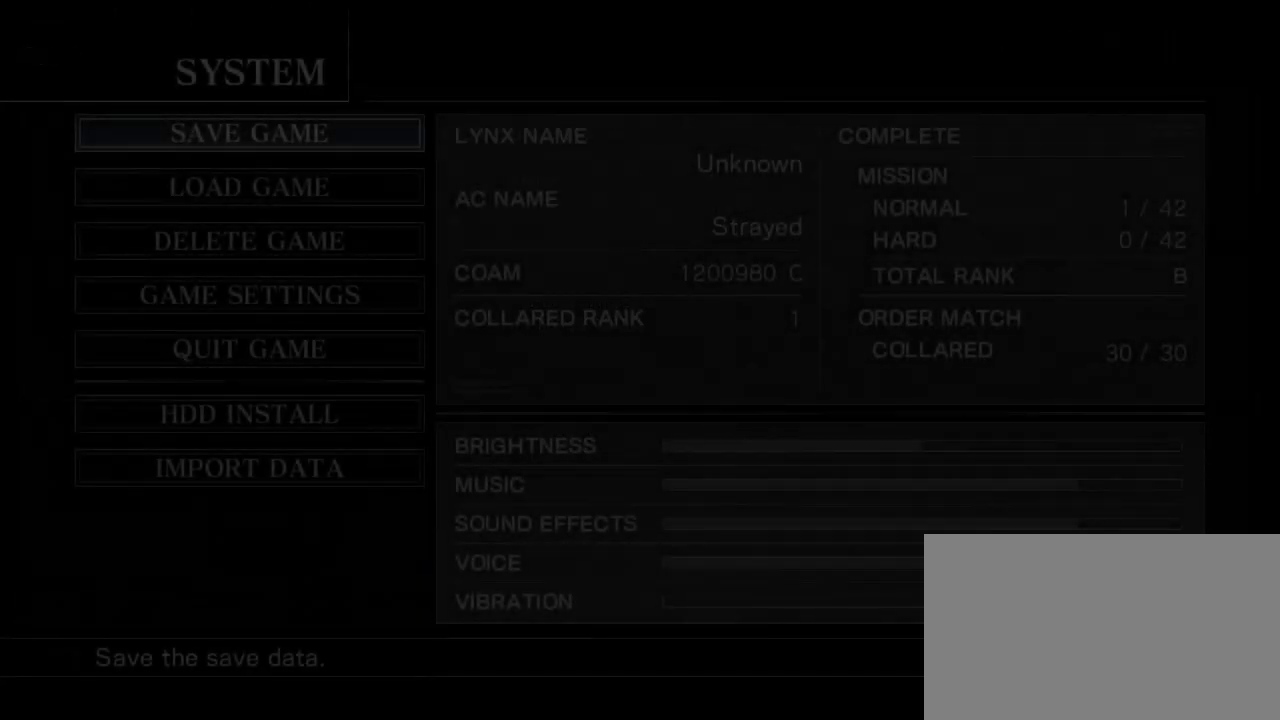
{"buttons": [], "left_stick": "center", "events": [[350, "R2", "down"], [417, "R2", "up"]]}
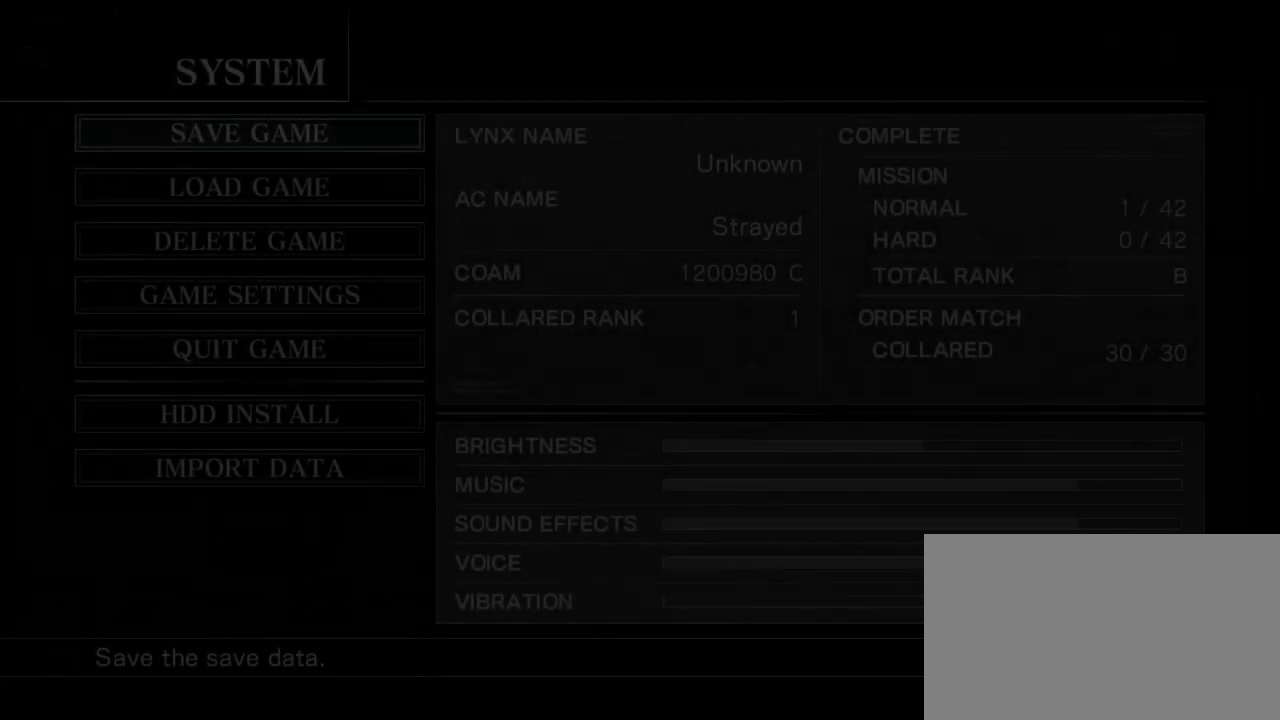
{"buttons": [], "left_stick": "center", "events": []}
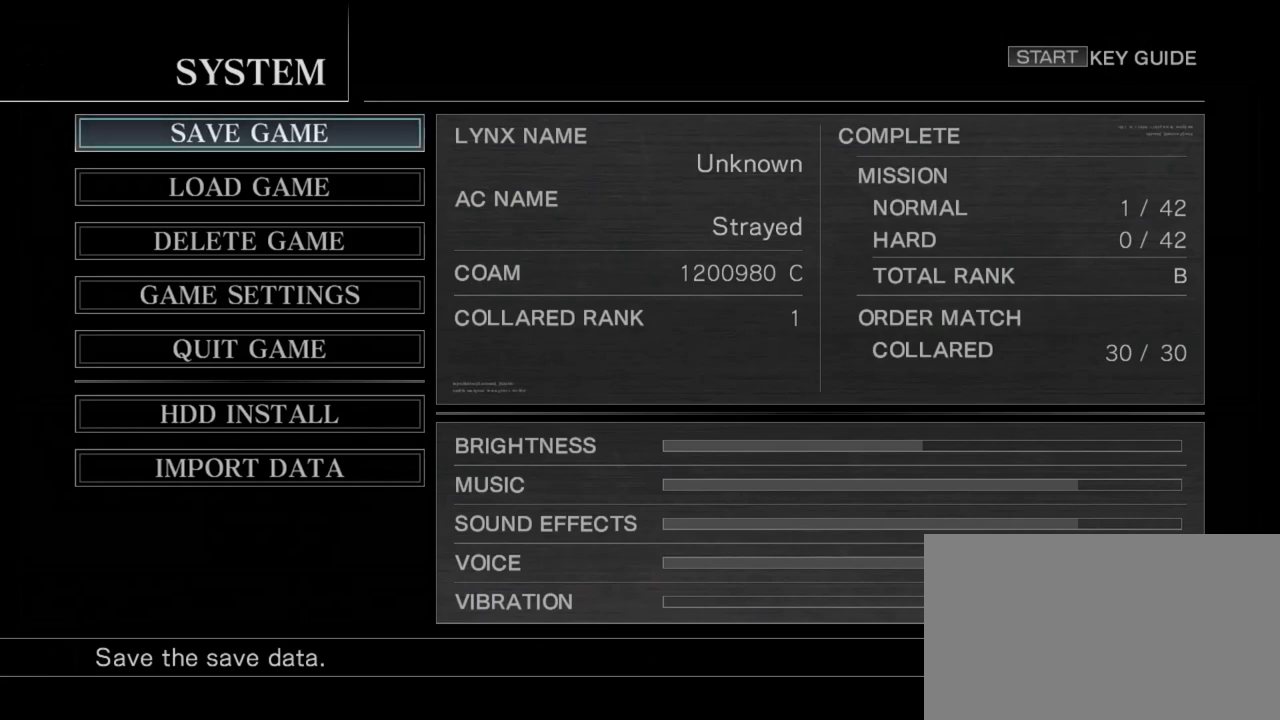
{"buttons": [], "left_stick": "center", "events": [[17, "R2", "down"], [133, "R2", "up"]]}
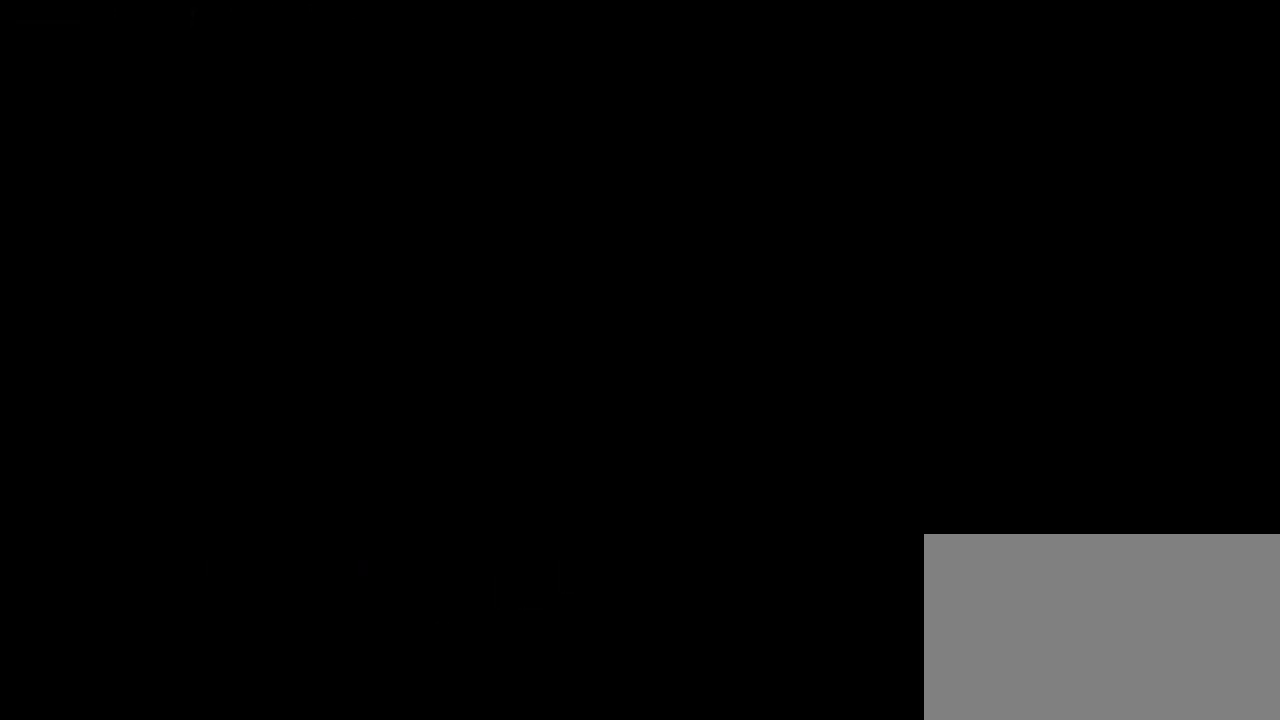
{"buttons": [], "left_stick": "center", "events": []}
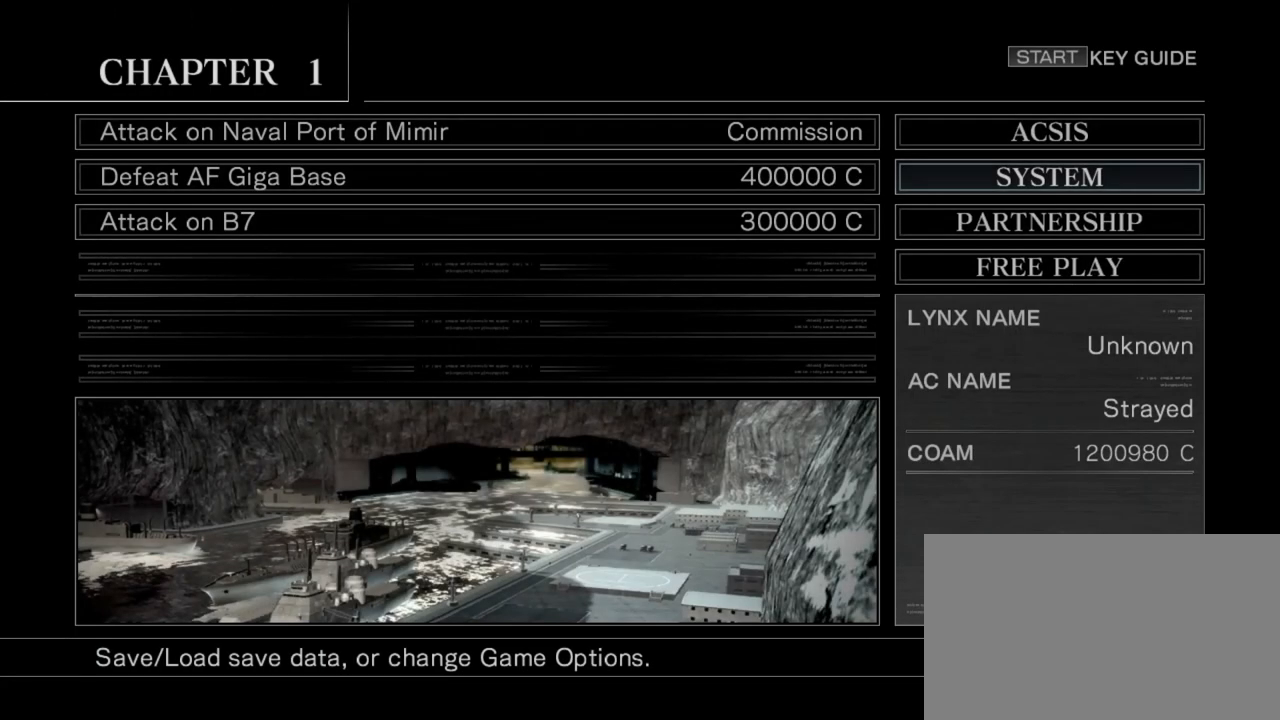
{"buttons": [], "left_stick": "center", "events": []}
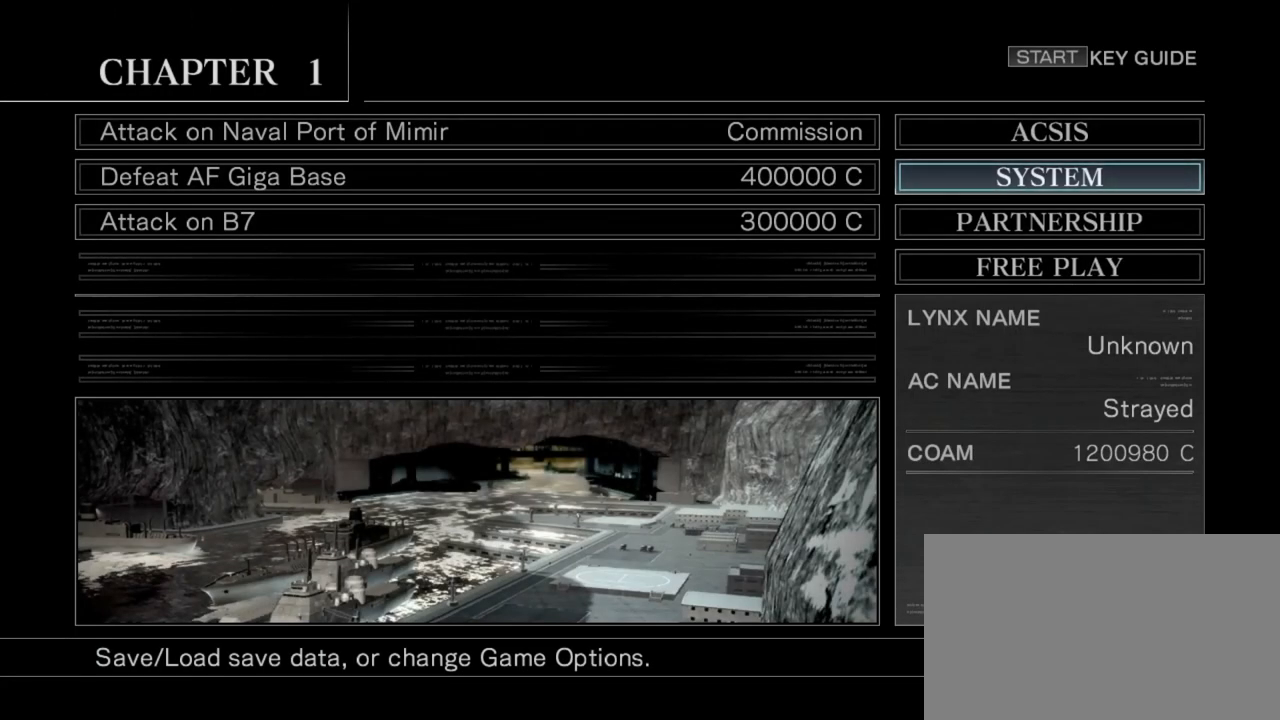
{"buttons": [], "left_stick": "center", "events": [[283, "left_stick", "up"], [383, "left_stick", "center"]]}
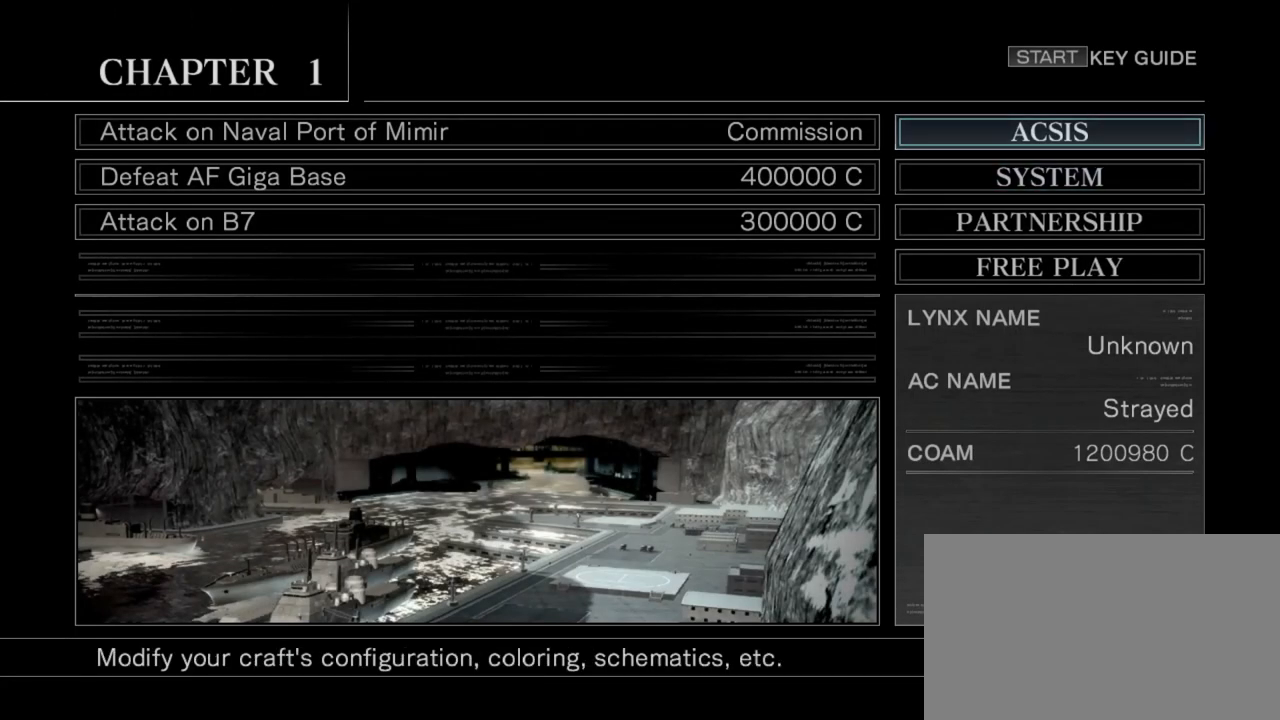
{"buttons": [], "left_stick": "center", "events": [[283, "left_stick", "left"], [400, "left_stick", "center"]]}
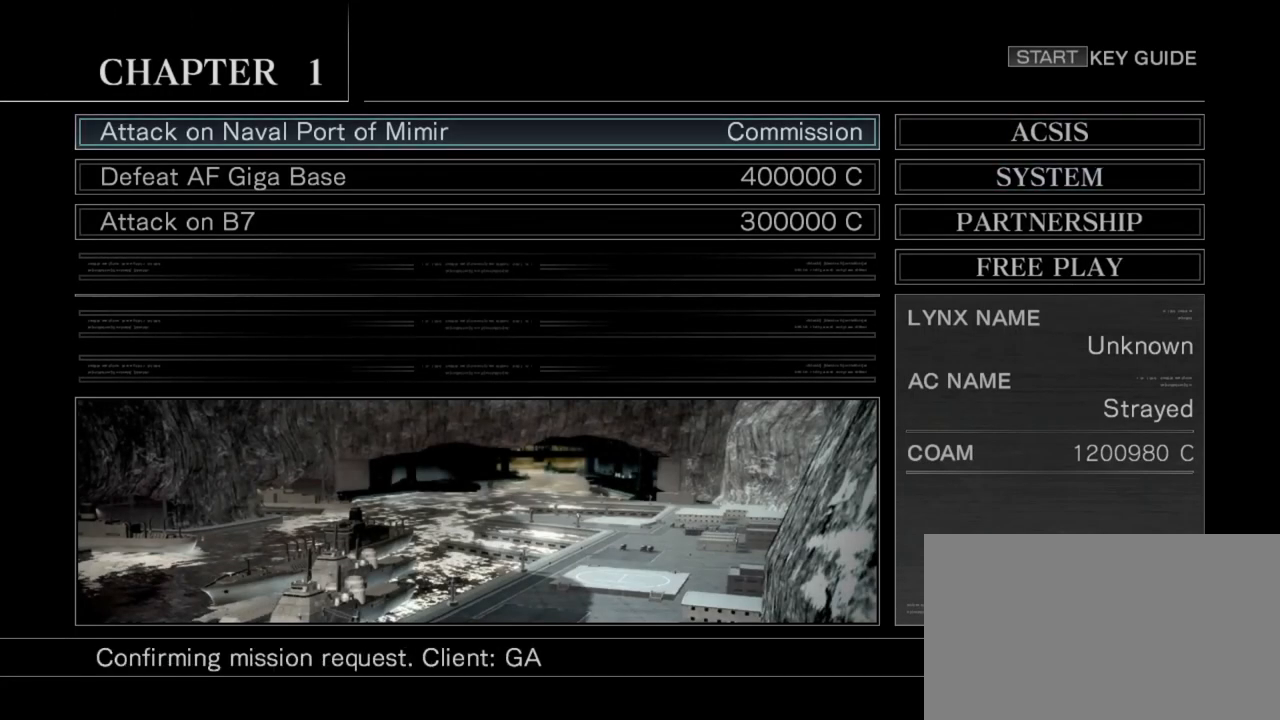
{"buttons": [], "left_stick": "center", "events": [[150, "left_stick", "down"], [300, "left_stick", "center"]]}
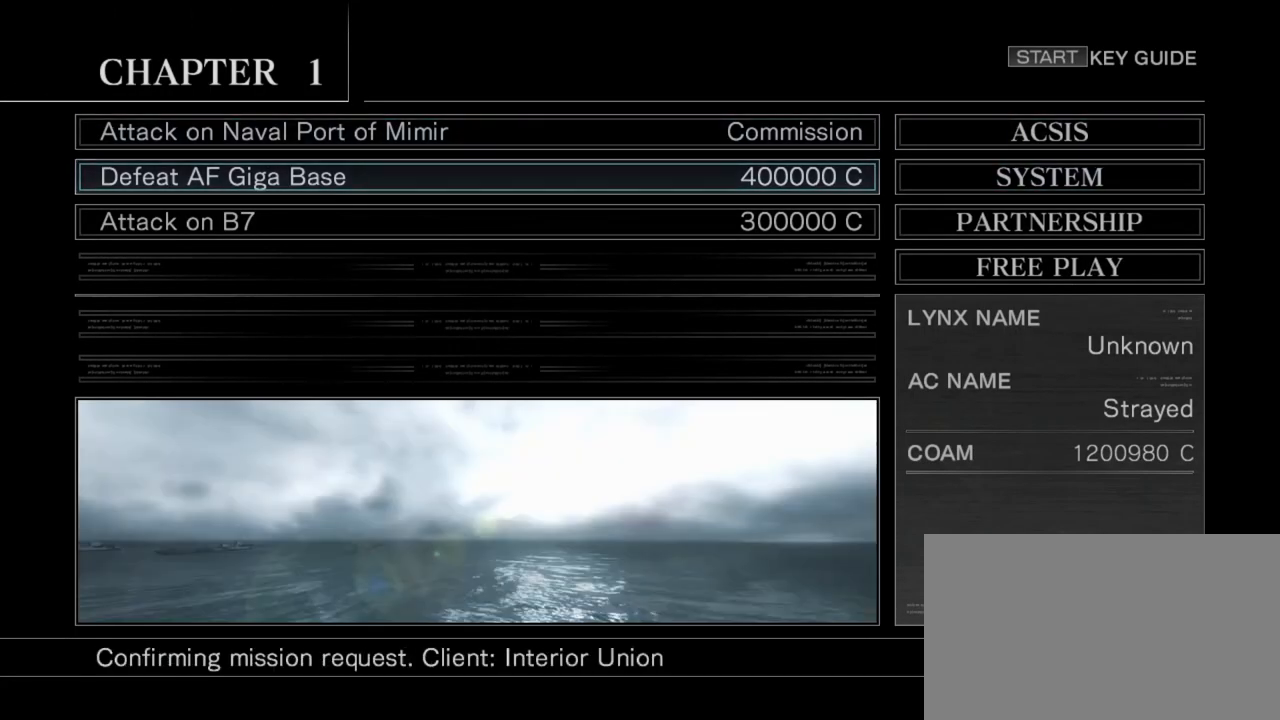
{"buttons": [], "left_stick": "center", "events": [[17, "left_stick", "down"], [150, "left_stick", "center"]]}
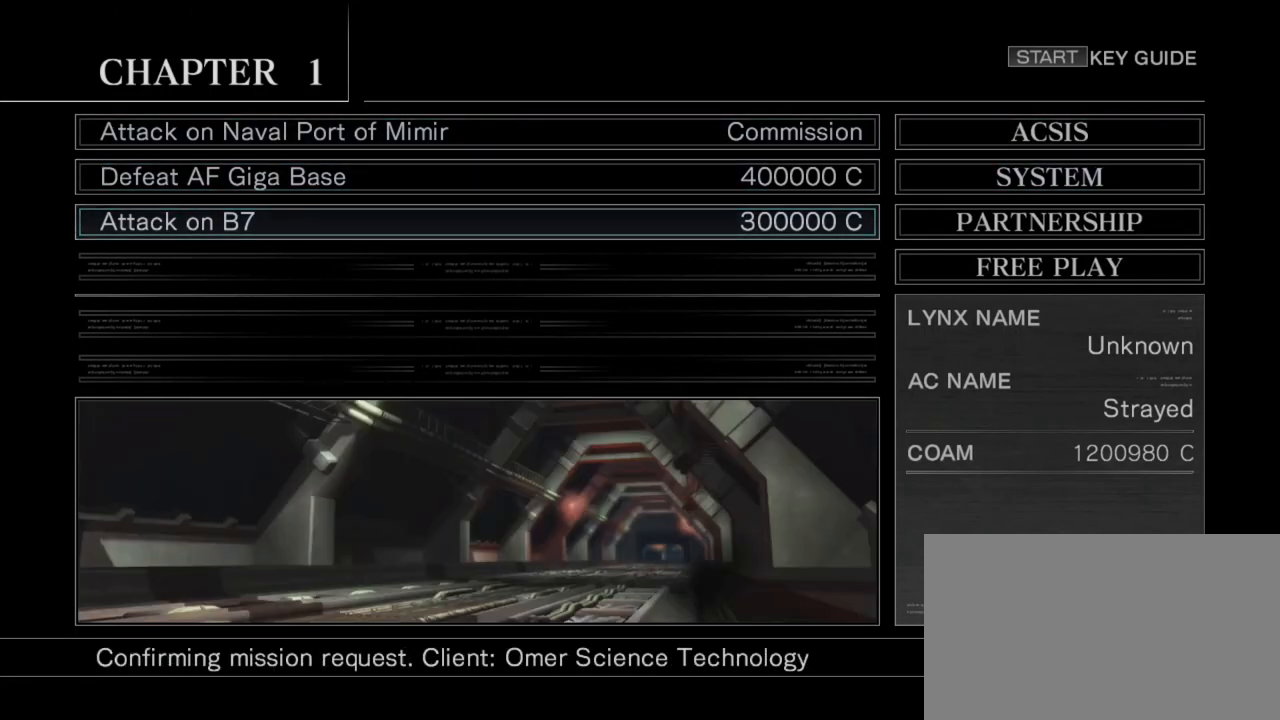
{"buttons": [], "left_stick": "center", "events": [[33, "left_stick", "up"], [167, "left_stick", "center"], [267, "left_stick", "down"], [350, "left_stick", "center"]]}
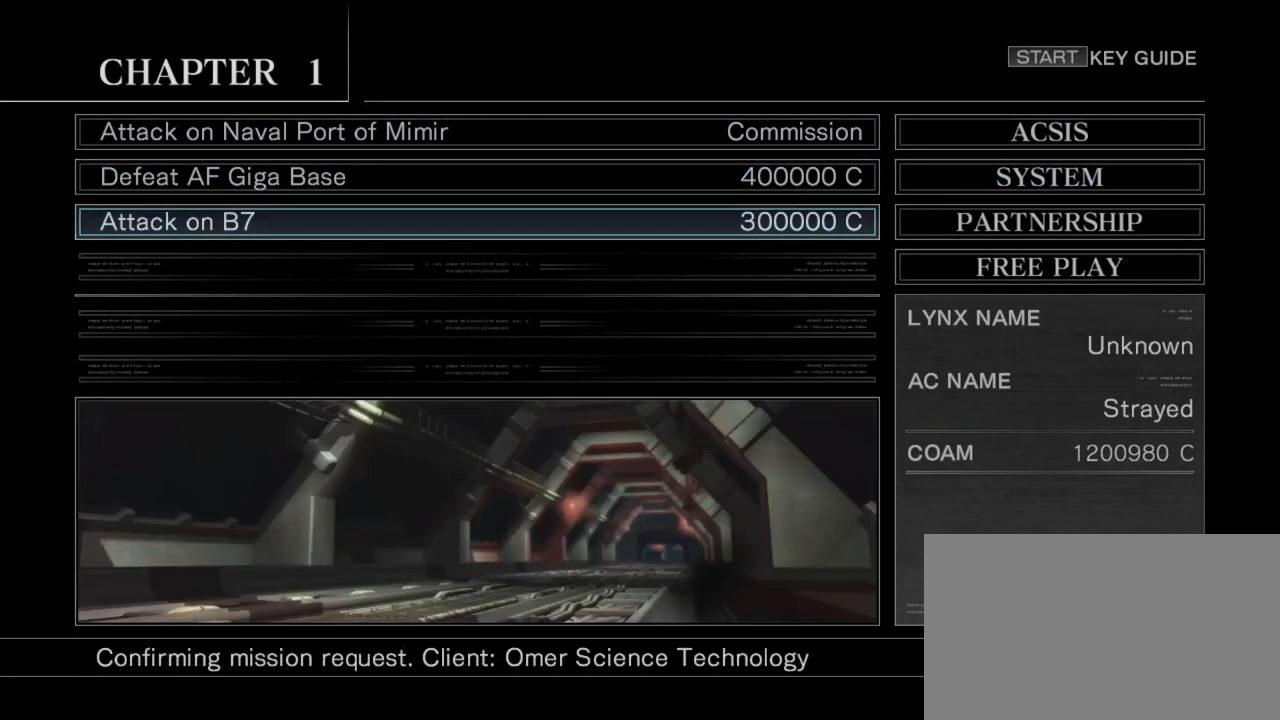
{"buttons": [], "left_stick": "center", "events": [[67, "CIRCLE", "down"], [133, "CIRCLE", "up"]]}
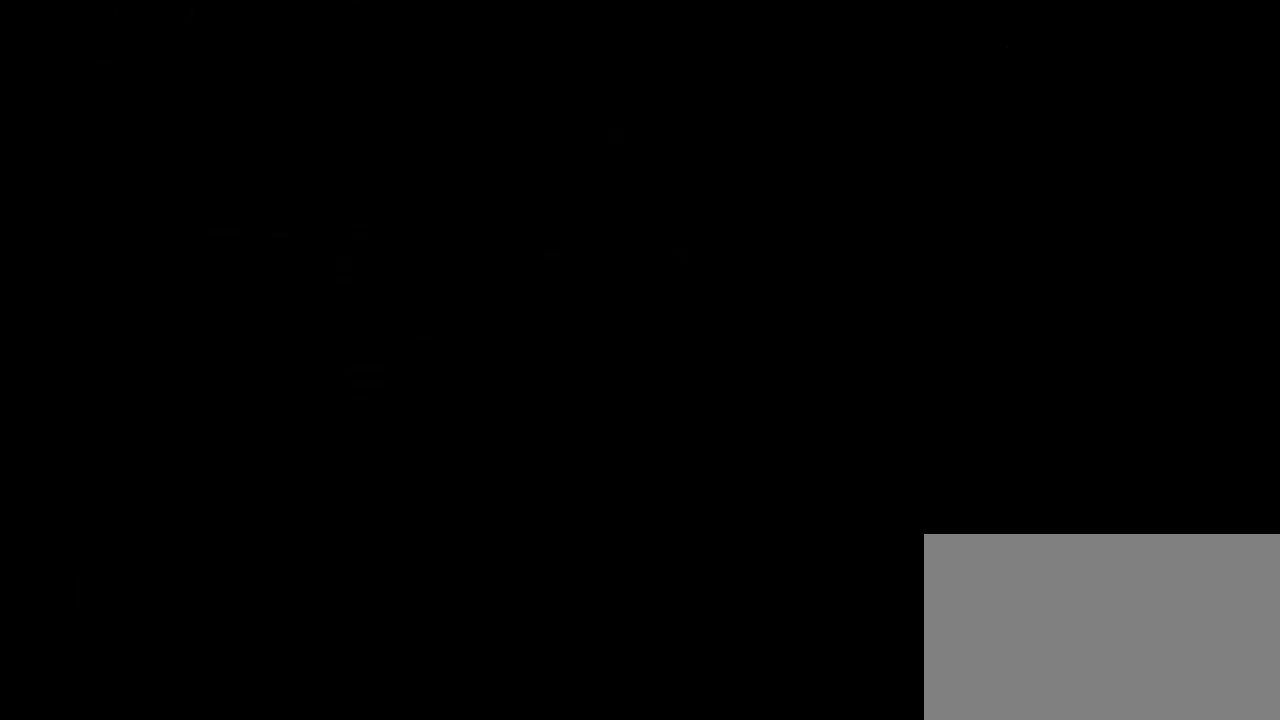
{"buttons": [], "left_stick": "center", "events": []}
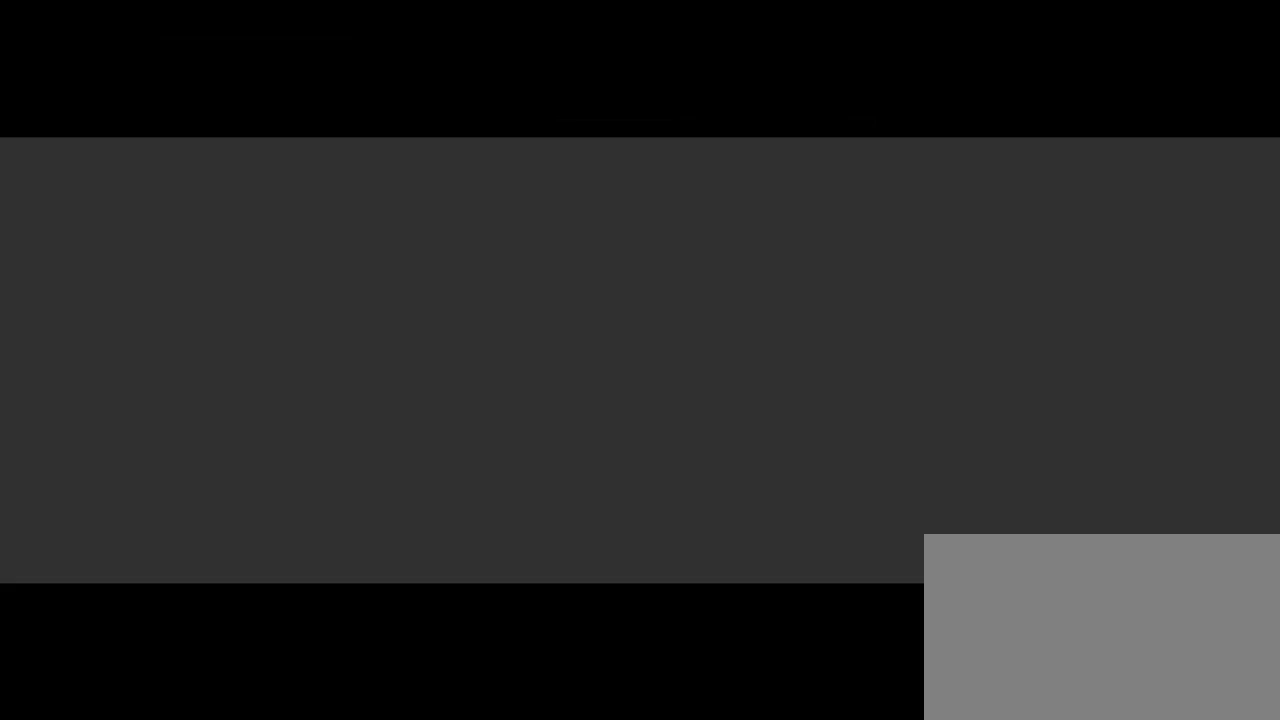
{"buttons": [], "left_stick": "center", "events": []}
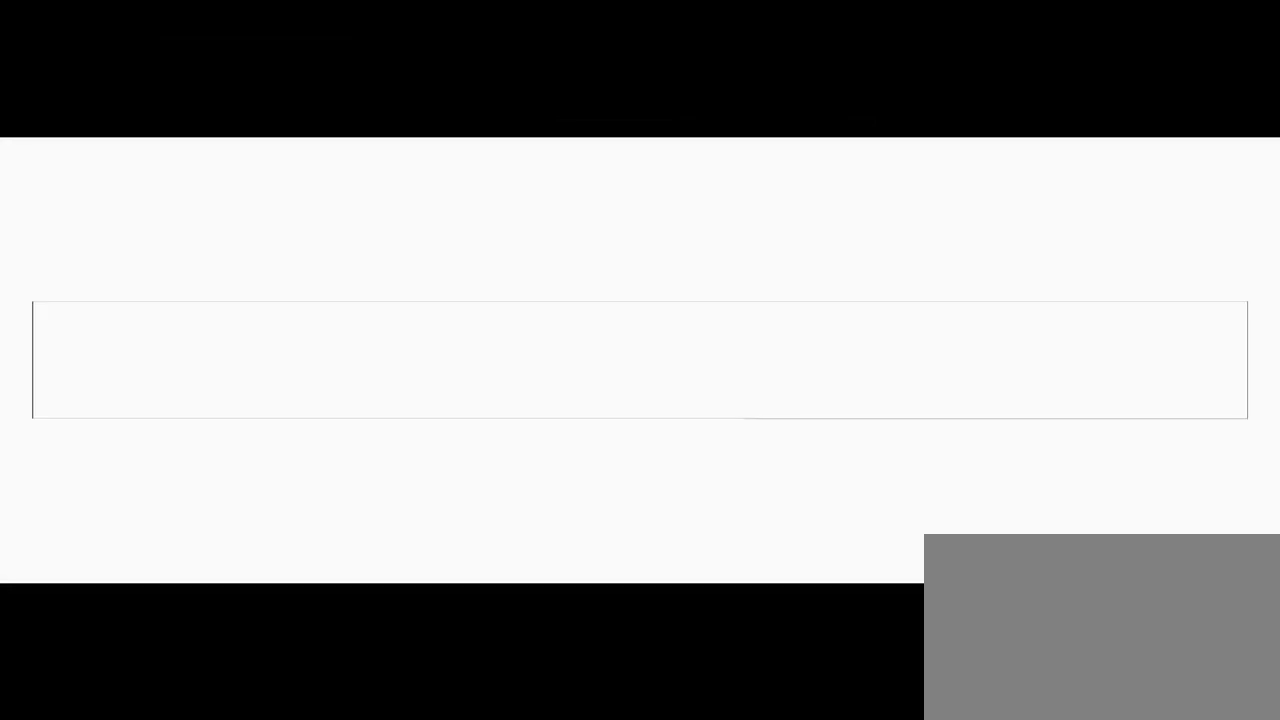
{"buttons": [], "left_stick": "center", "events": [[17, "CIRCLE", "down"], [50, "CIRCLE", "up"]]}
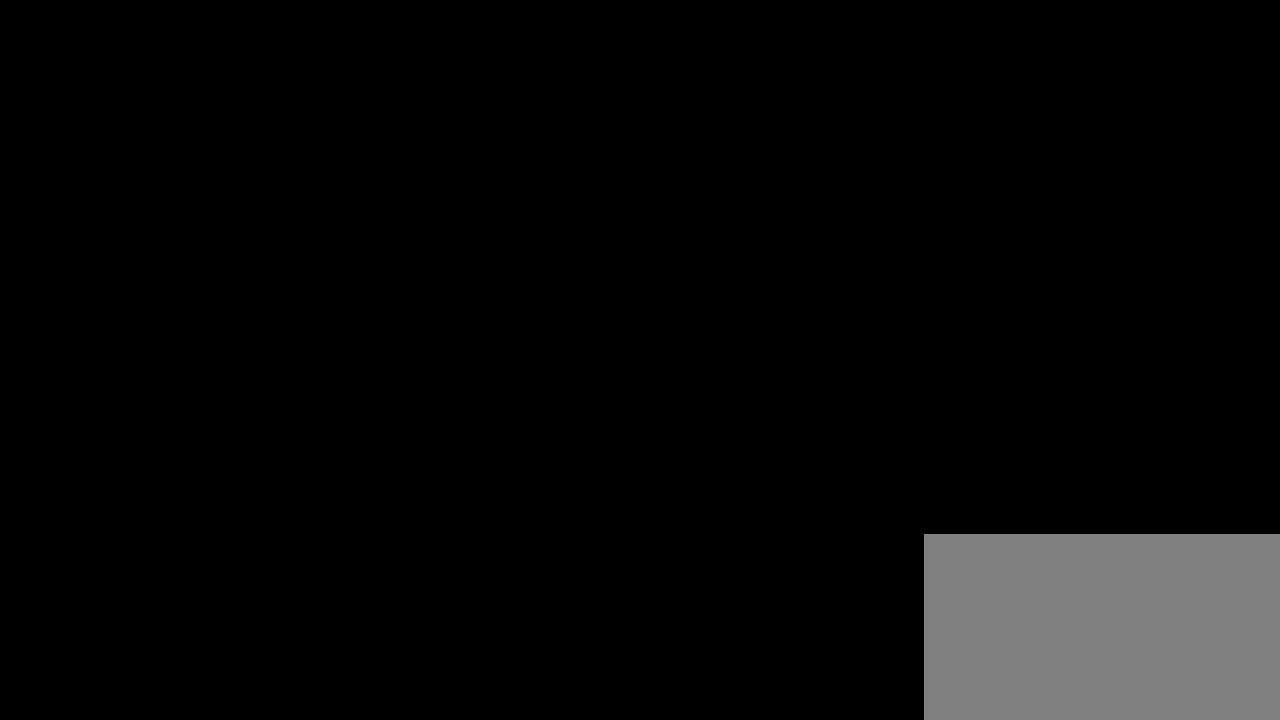
{"buttons": [], "left_stick": "center", "events": []}
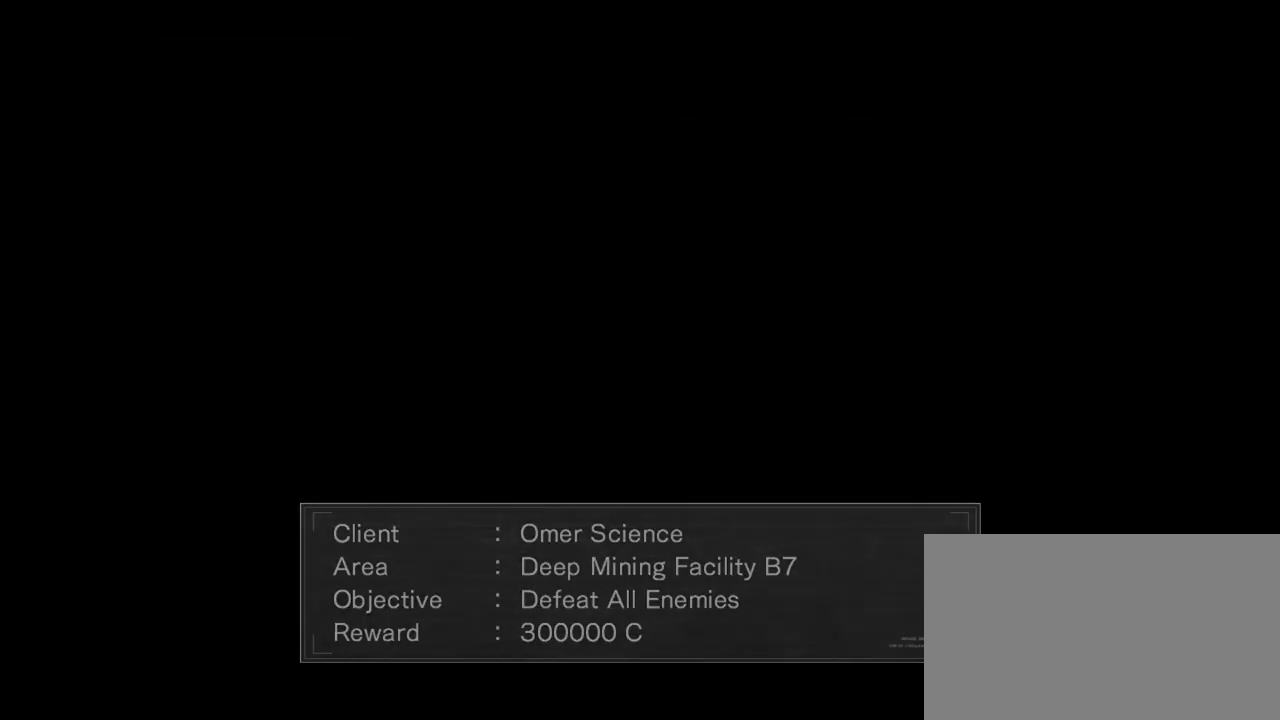
{"buttons": [], "left_stick": "center", "events": []}
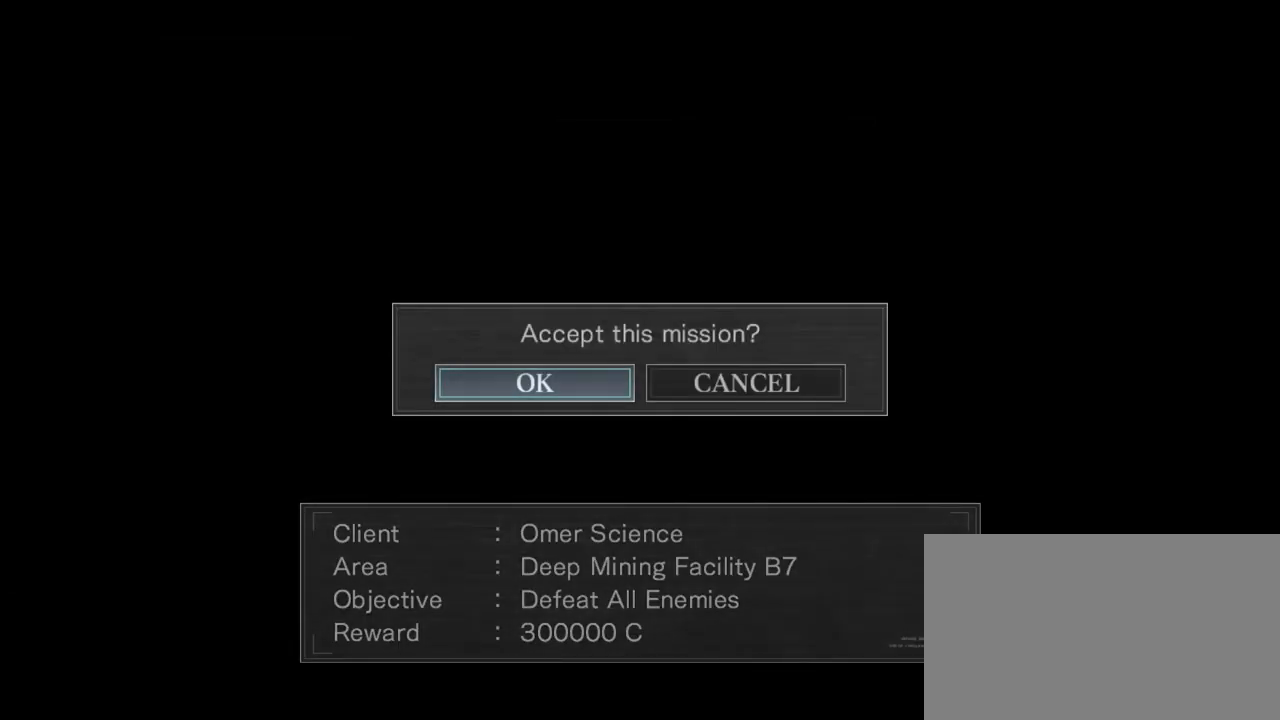
{"buttons": ["CIRCLE"], "left_stick": "center", "events": [[467, "CIRCLE", "down"]]}
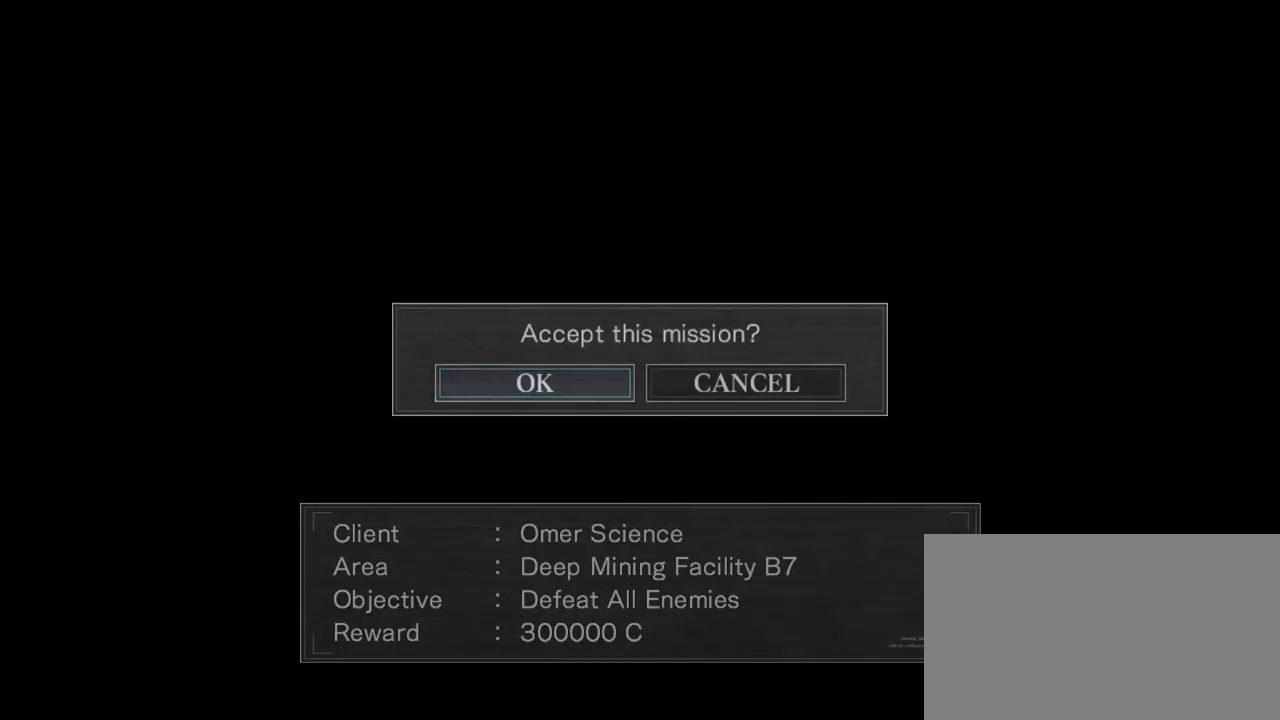
{"buttons": [], "left_stick": "center", "events": [[50, "CIRCLE", "up"]]}
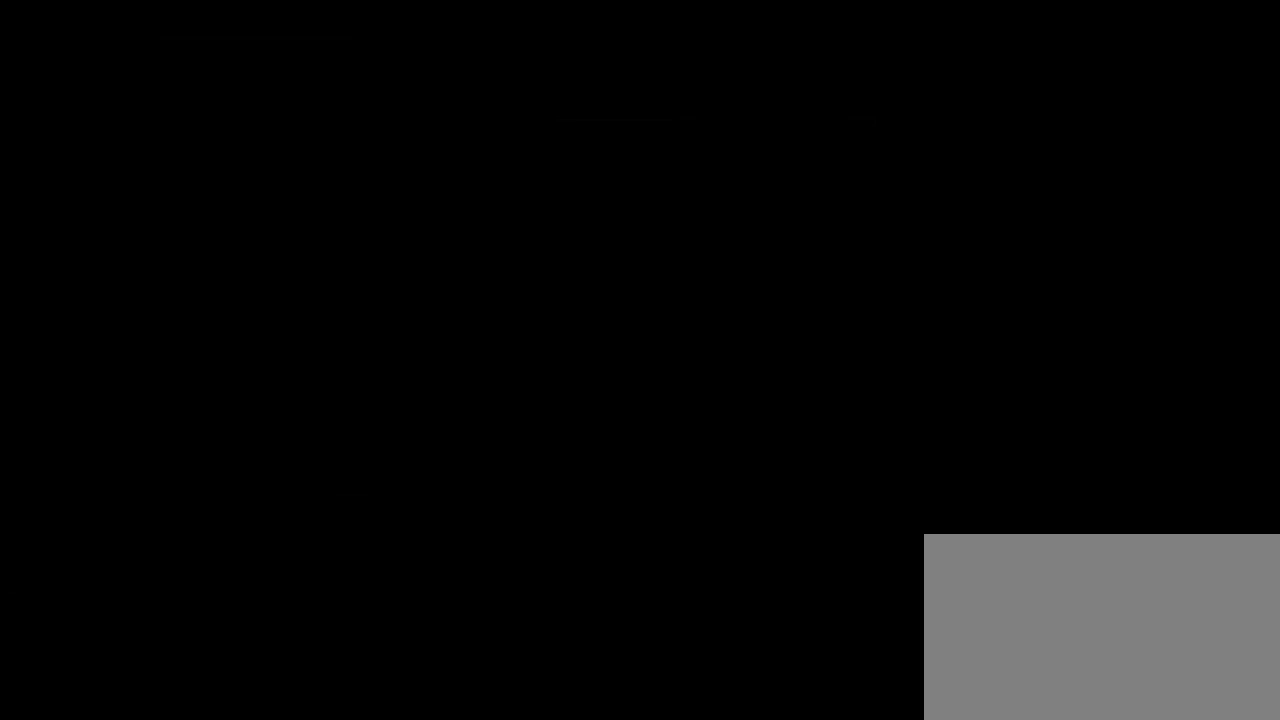
{"buttons": [], "left_stick": "center", "events": []}
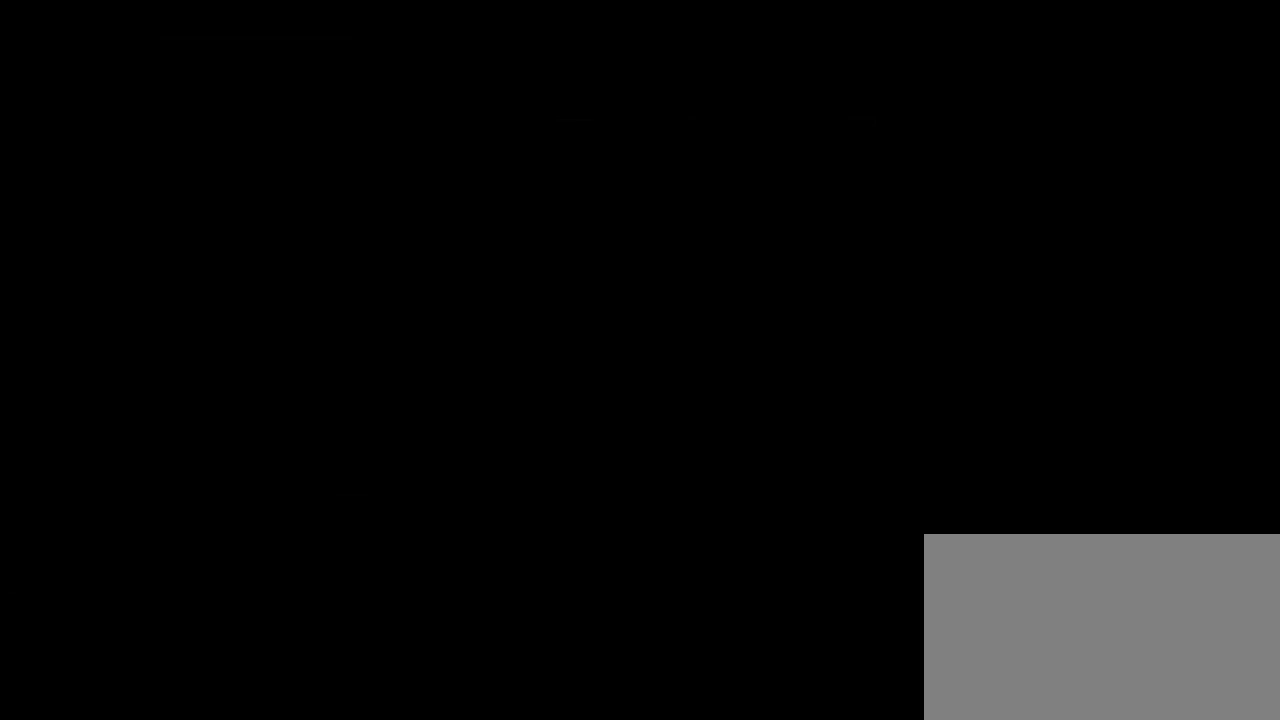
{"buttons": [], "left_stick": "center", "events": []}
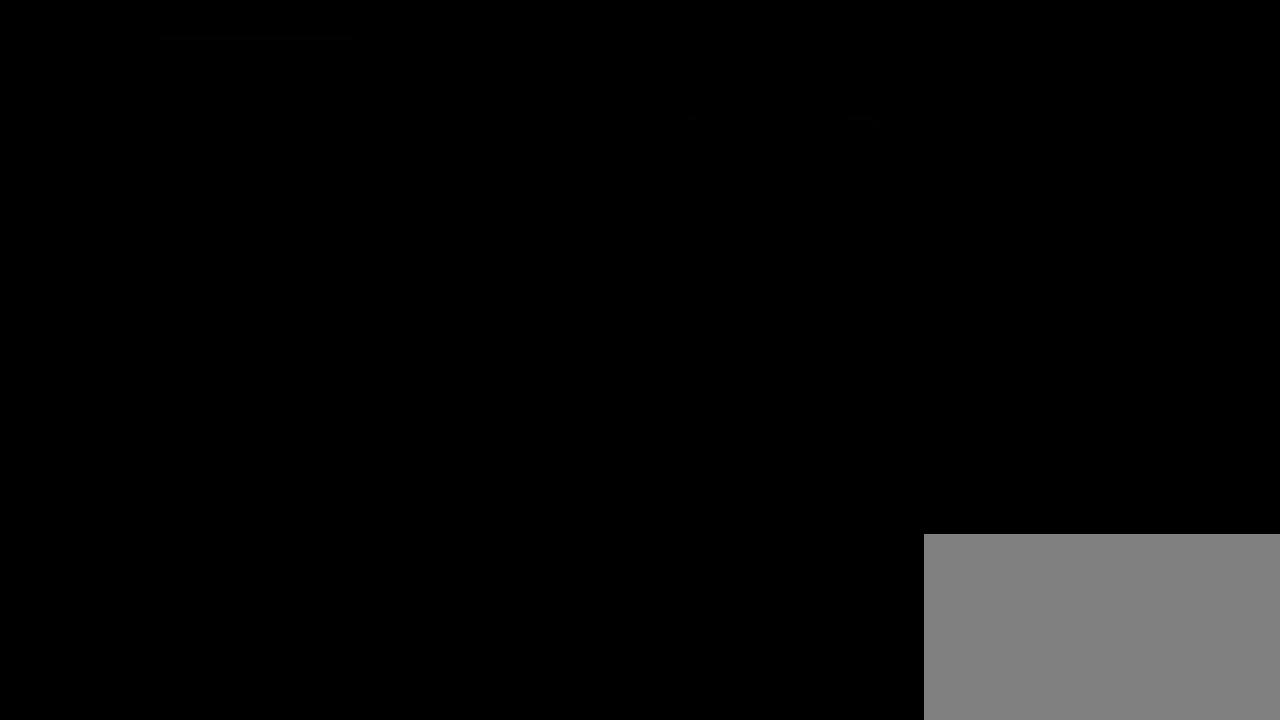
{"buttons": [], "left_stick": "center", "events": []}
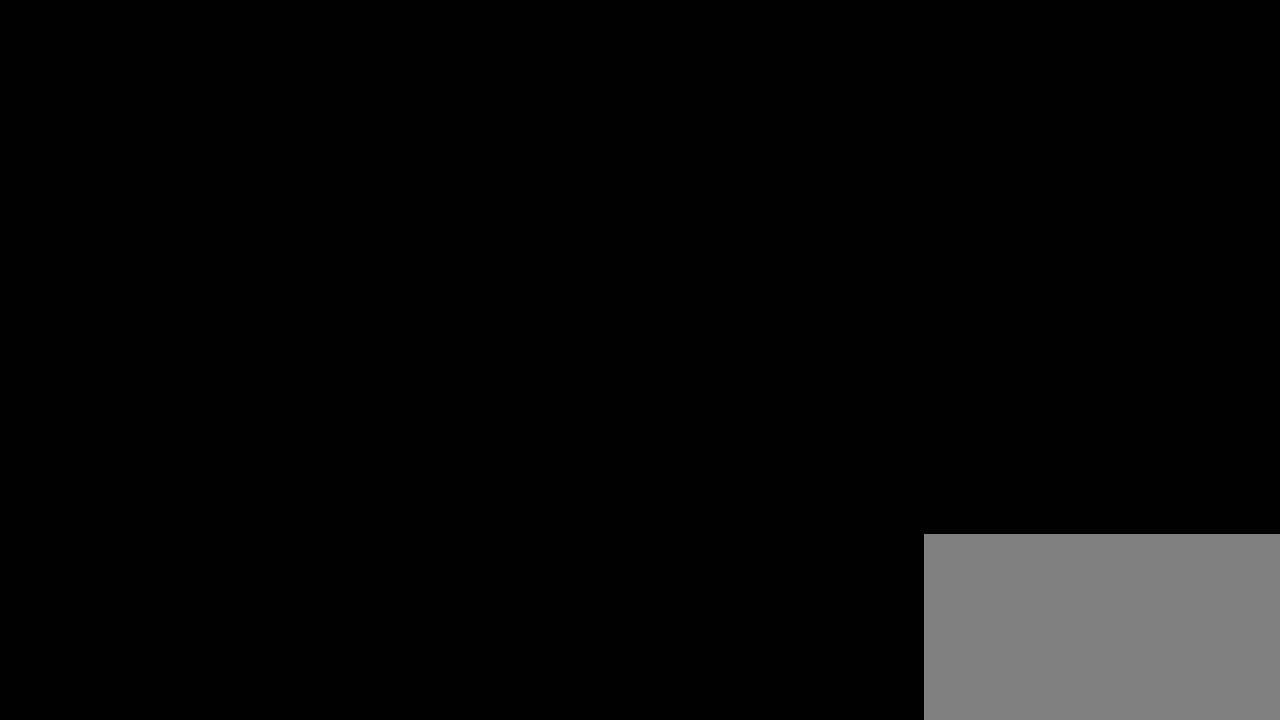
{"buttons": [], "left_stick": "center", "events": []}
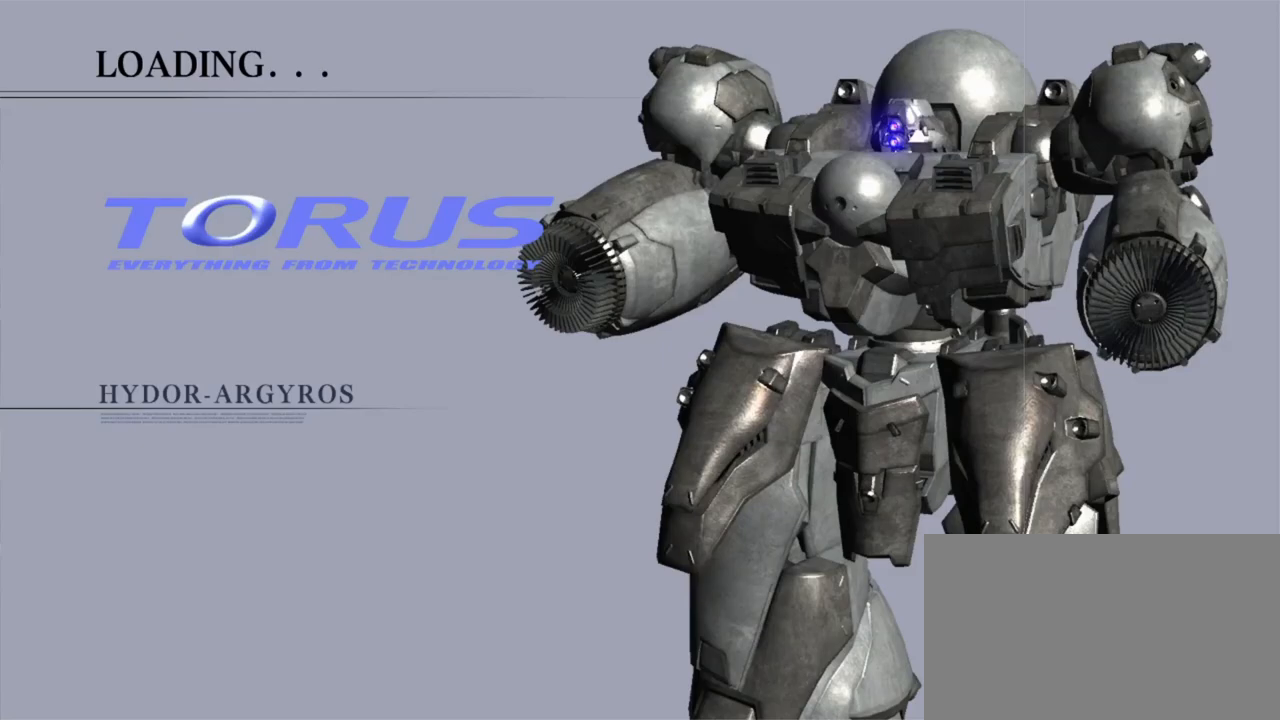
{"buttons": [], "left_stick": "center", "events": []}
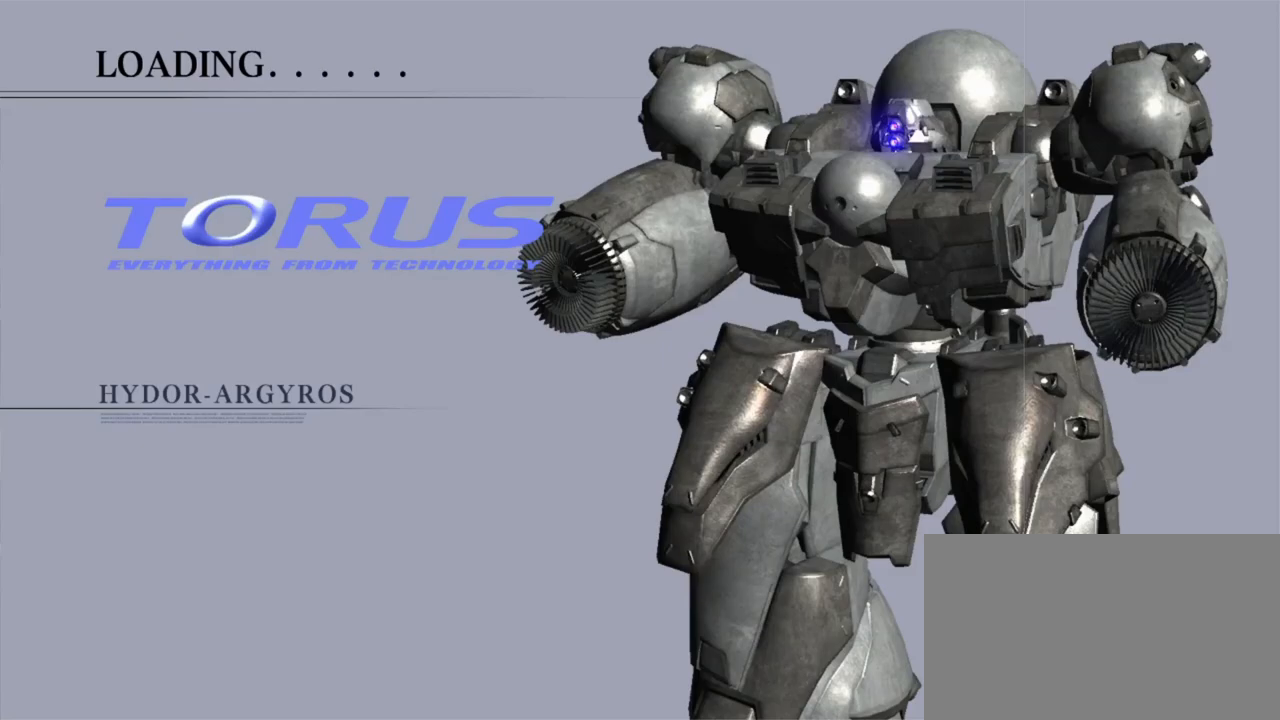
{"buttons": [], "left_stick": "center", "events": []}
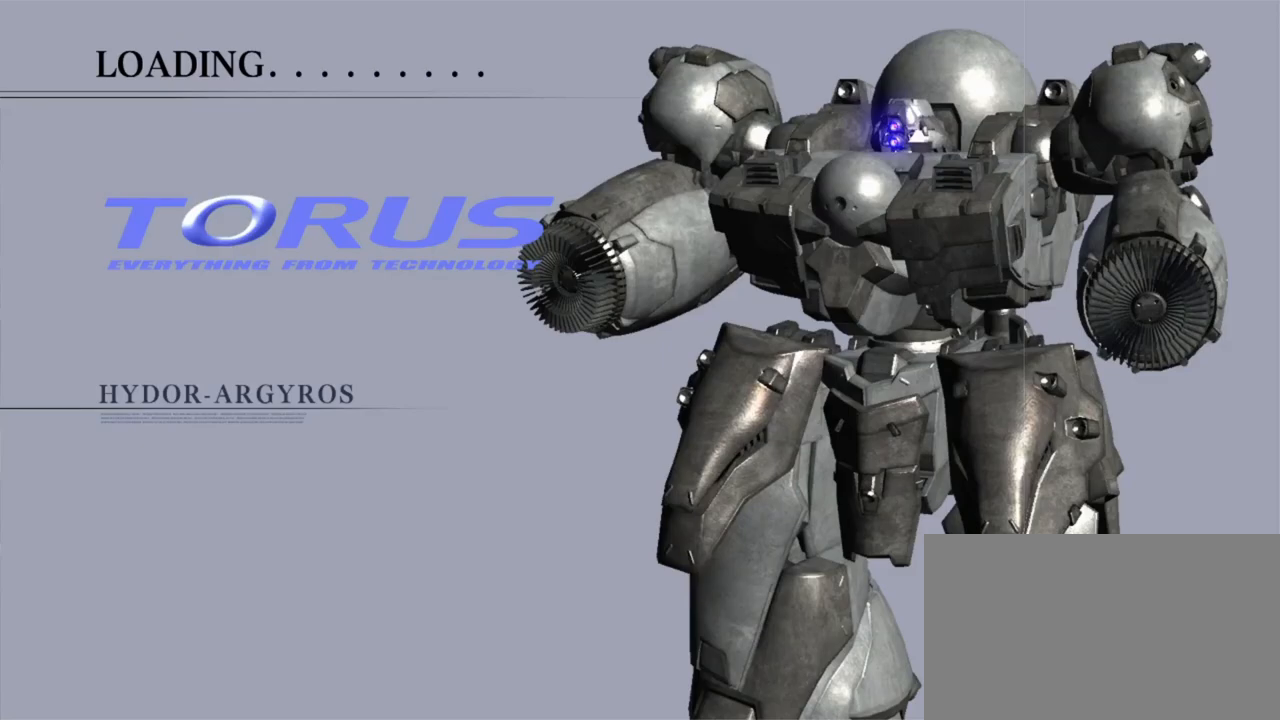
{"buttons": [], "left_stick": "center", "events": []}
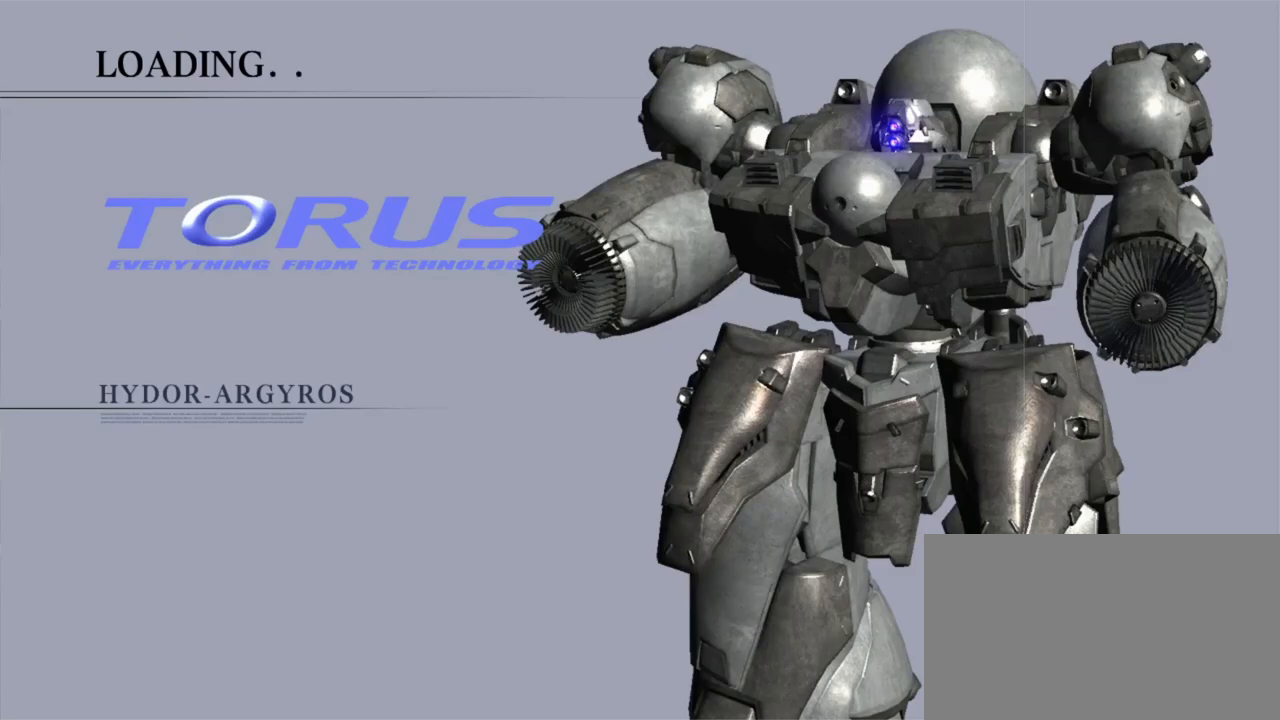
{"buttons": [], "left_stick": "center", "events": []}
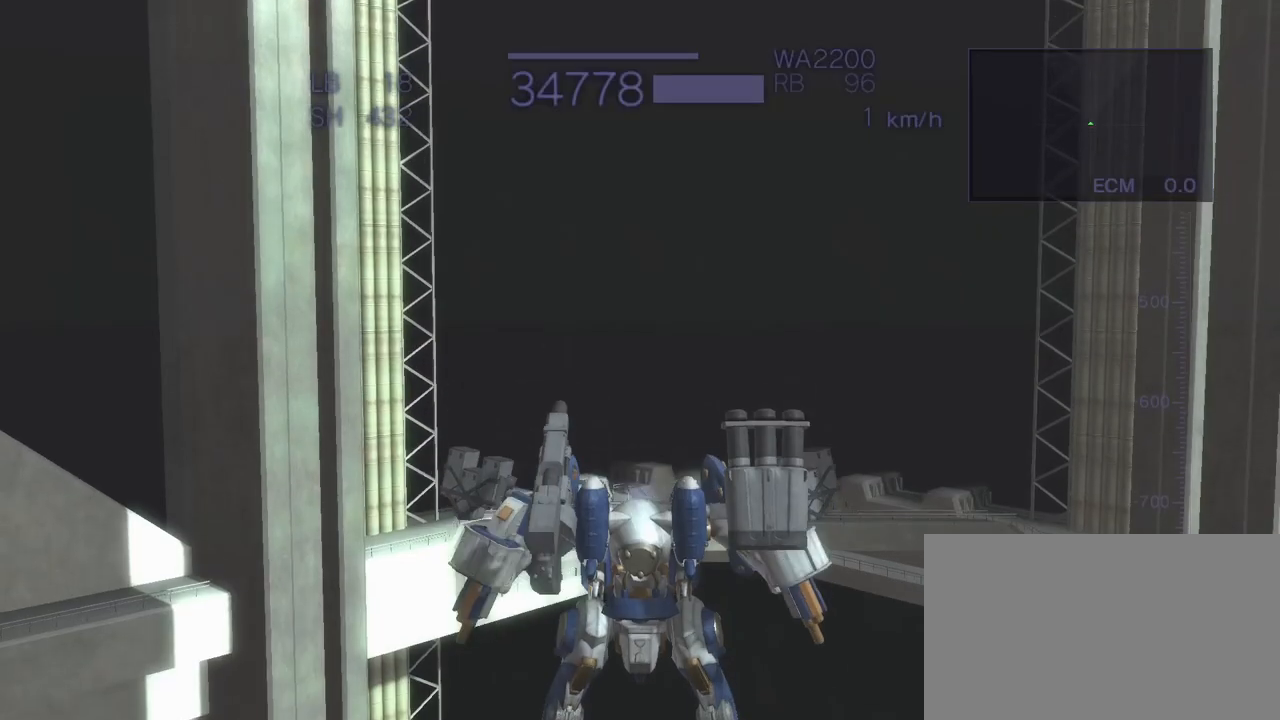
{"buttons": [], "left_stick": "center", "events": []}